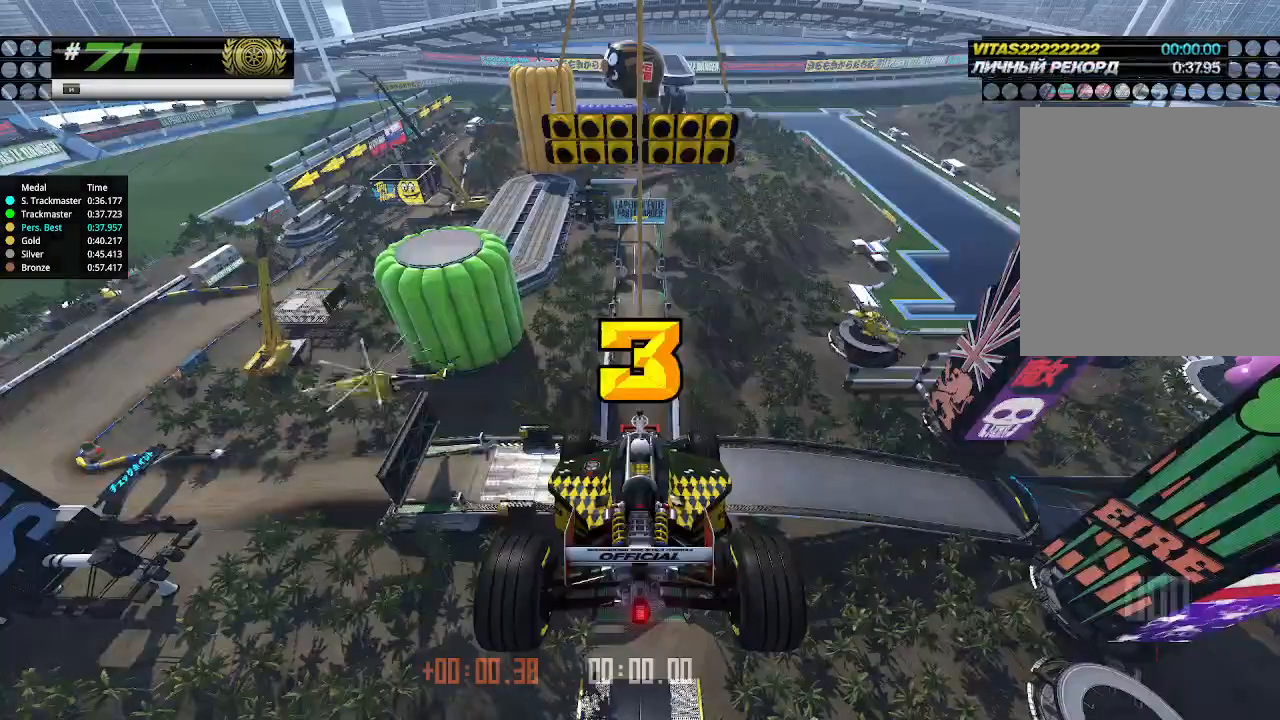
Gameplay with keyboard; each line is a JSON object with the keys held at the frame after it. "events" lists presses ("down") and releases ("up") of "down", "left", "right" and "up" between this image and that frame as [ms after this image, input, new state], when the widget could be followed in between. No other keys are recorded. Mouse input is not recorded.
{"keys": [], "events": [[167, "up", "up"]]}
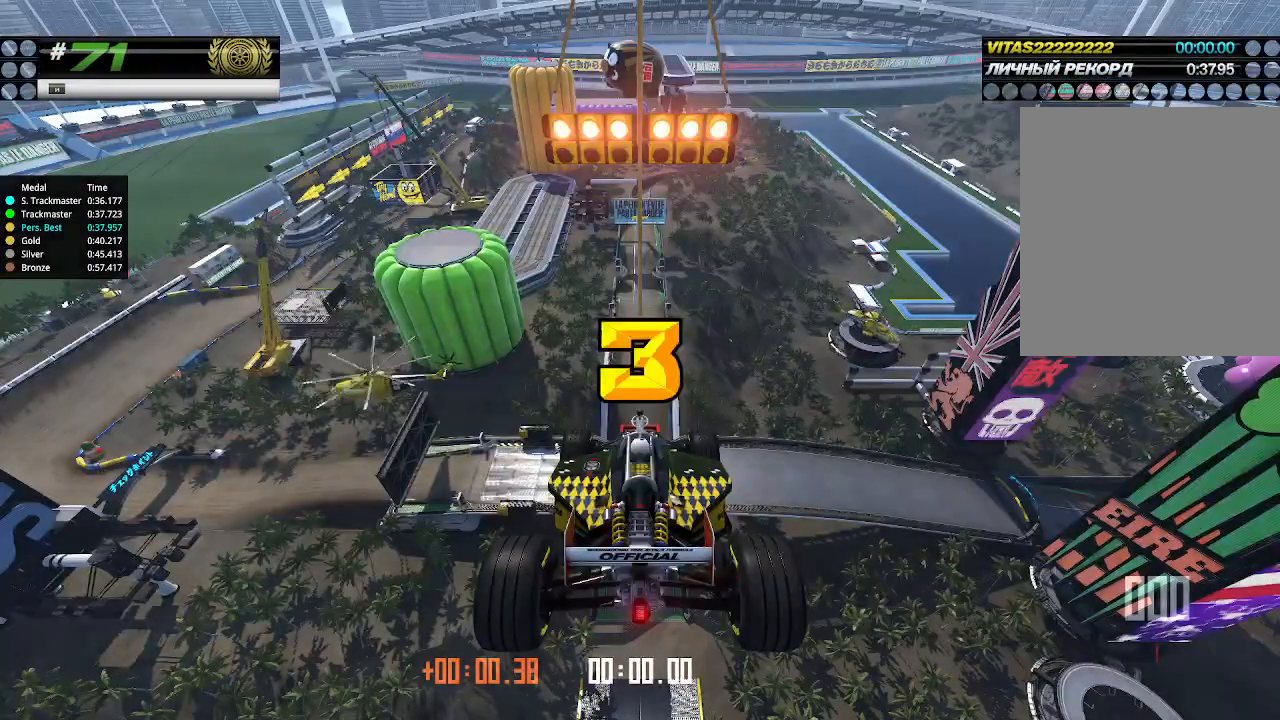
{"keys": ["up"], "events": [[133, "up", "down"], [233, "down", "down"], [233, "right", "down"], [400, "down", "up"], [400, "right", "up"]]}
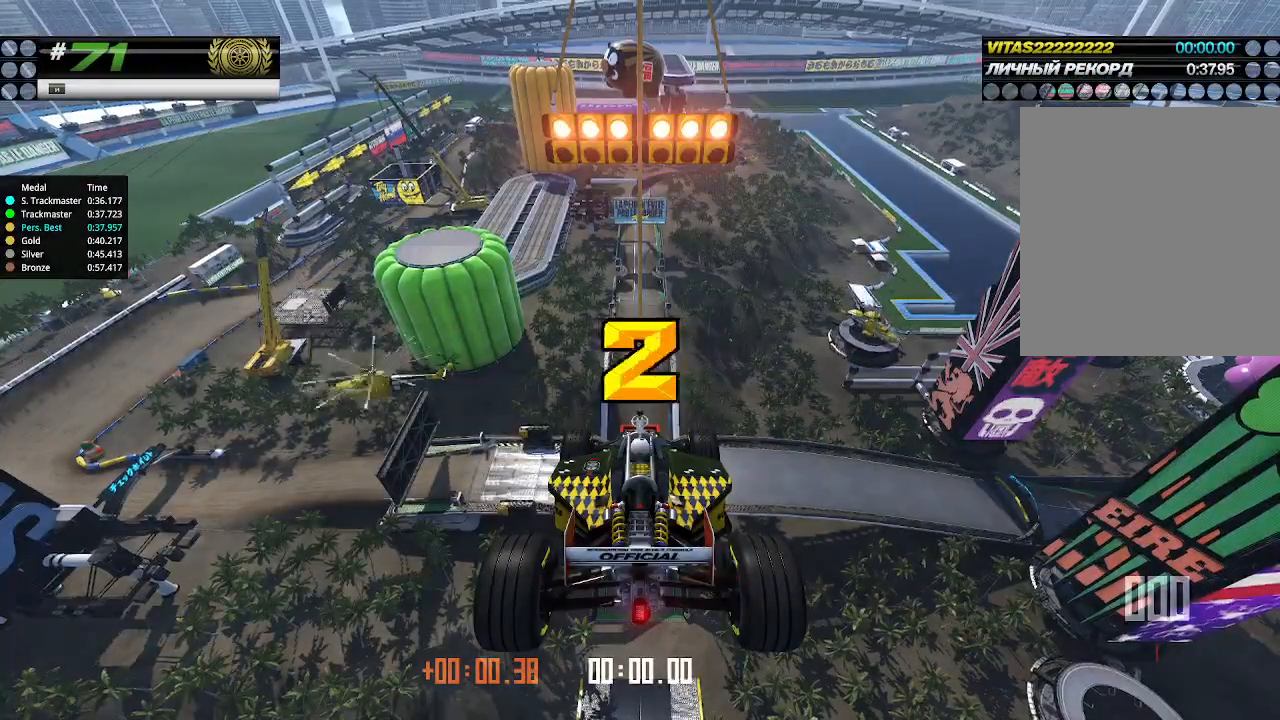
{"keys": ["up"], "events": []}
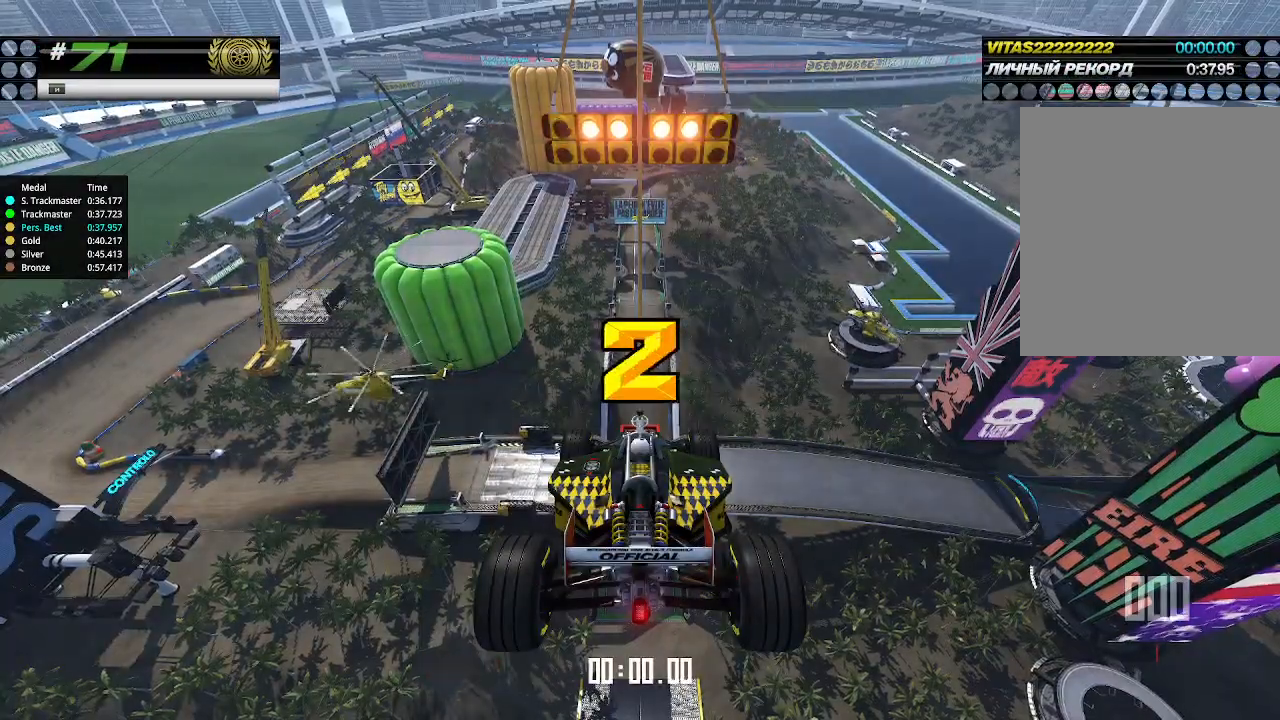
{"keys": ["up"], "events": []}
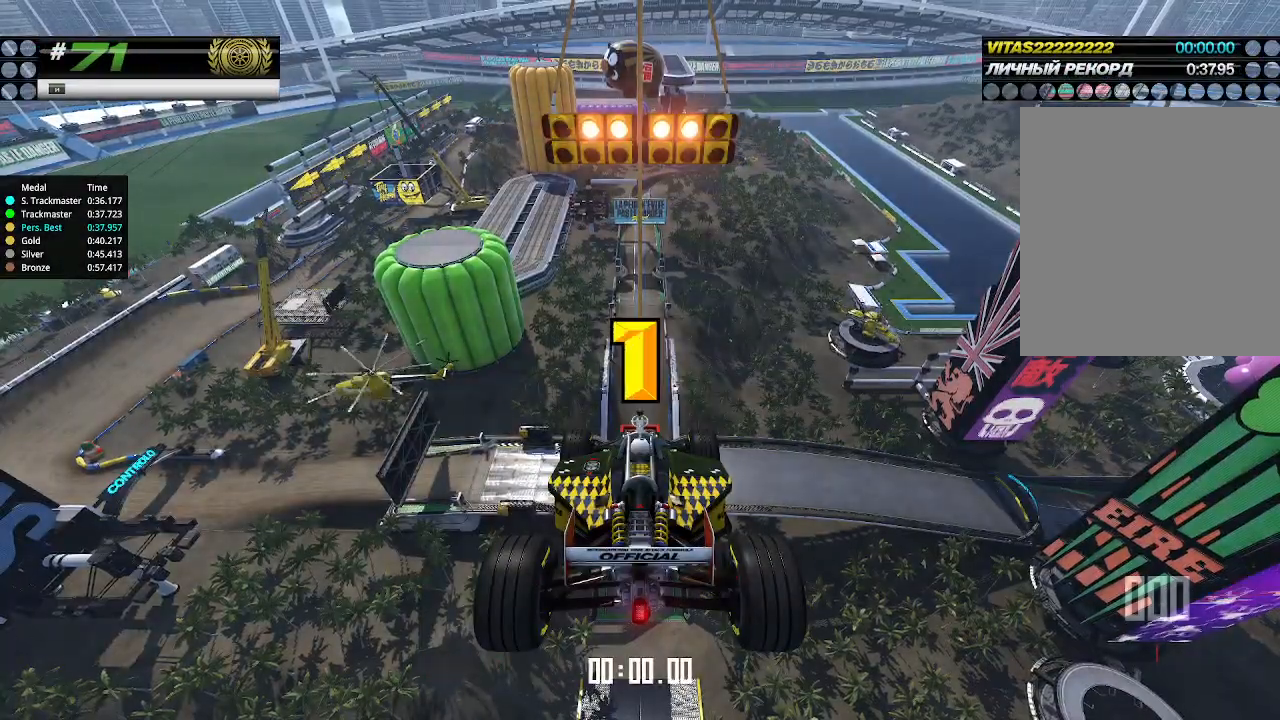
{"keys": ["up"], "events": []}
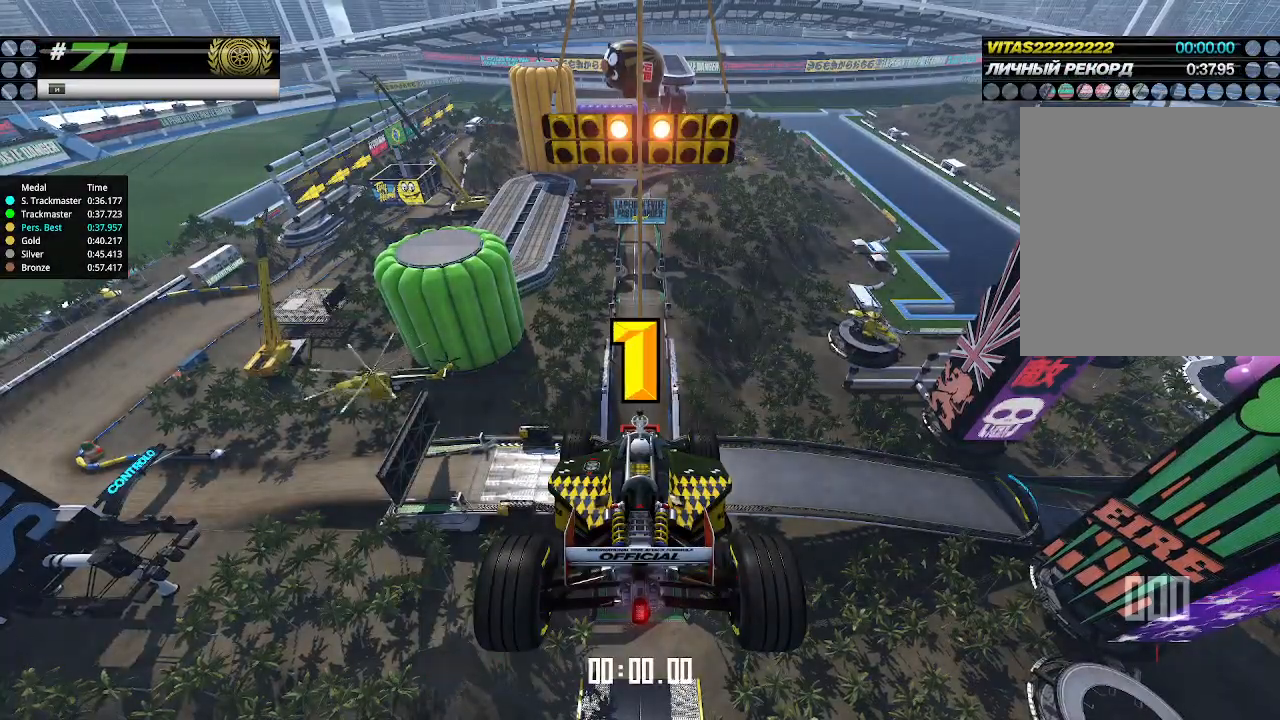
{"keys": ["up"], "events": []}
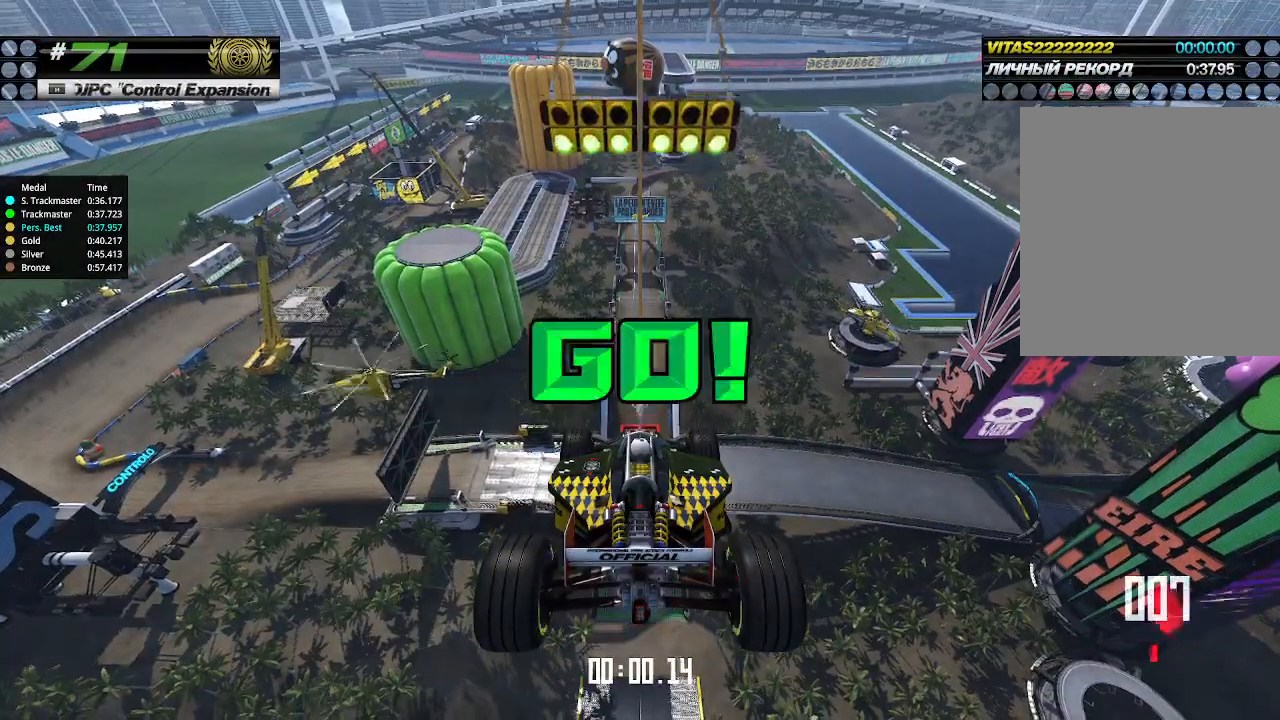
{"keys": ["up"], "events": []}
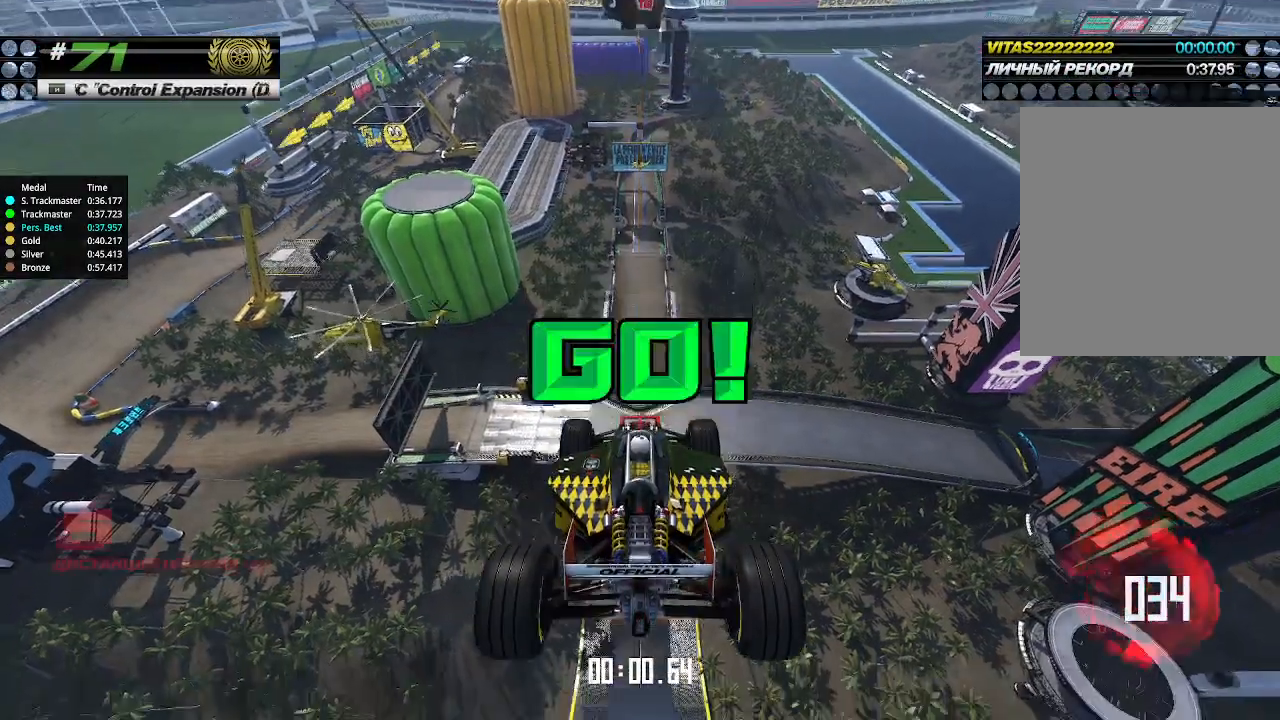
{"keys": ["up"], "events": []}
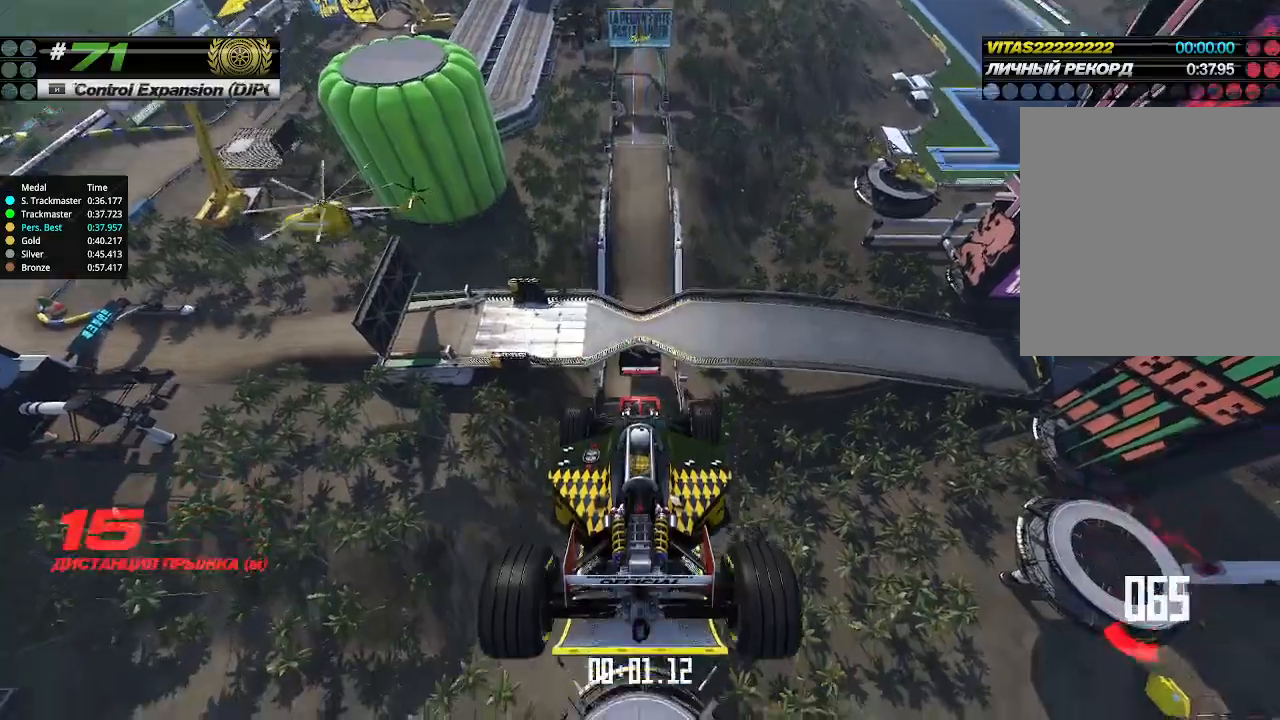
{"keys": ["up"], "events": []}
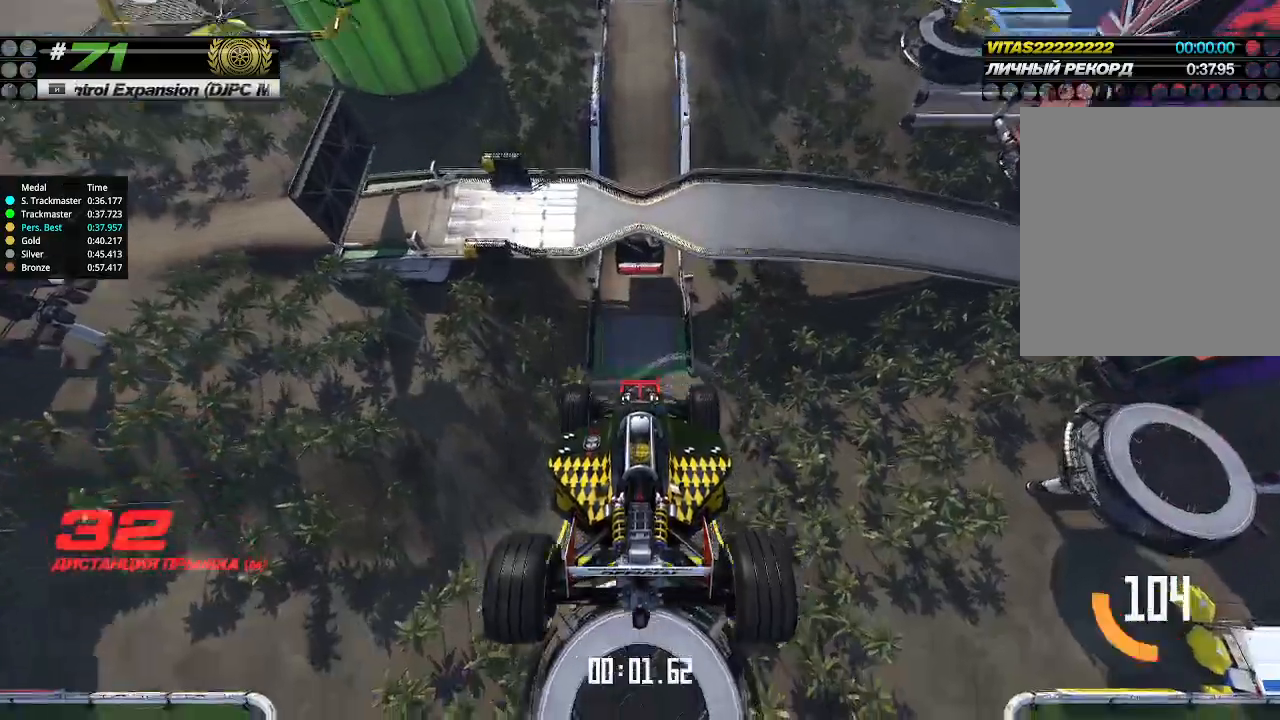
{"keys": ["up"], "events": []}
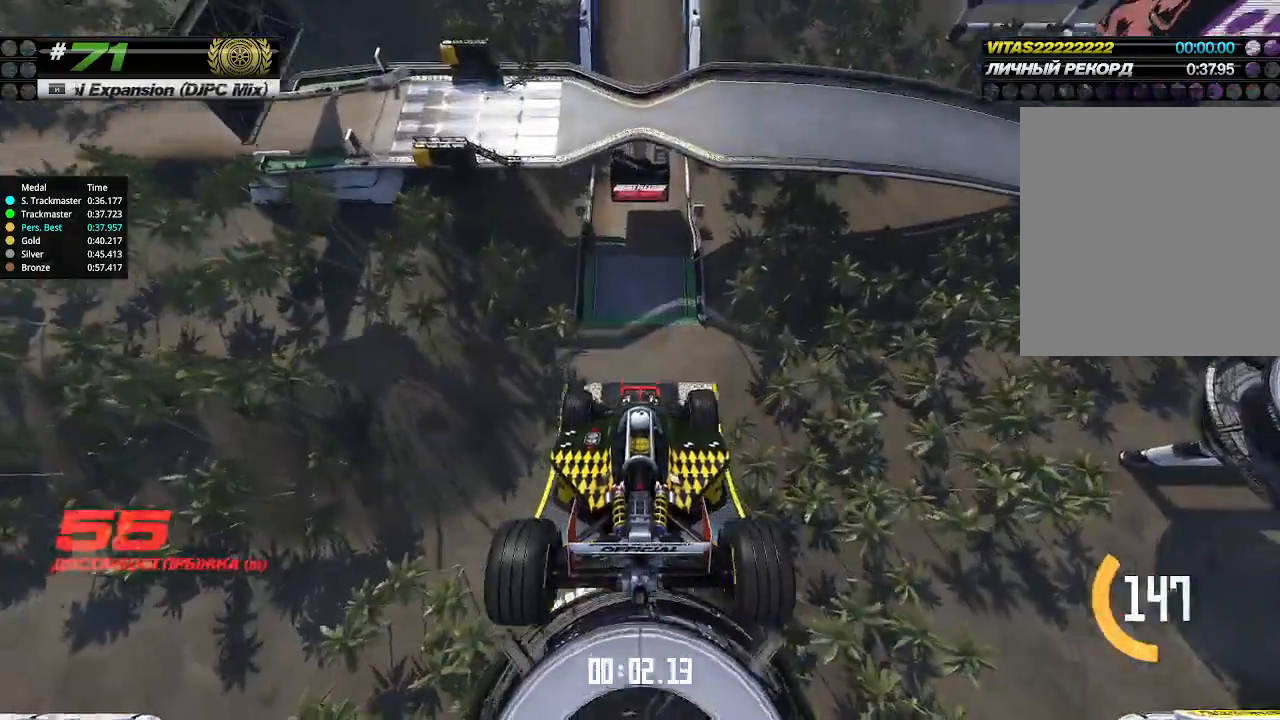
{"keys": ["up"], "events": []}
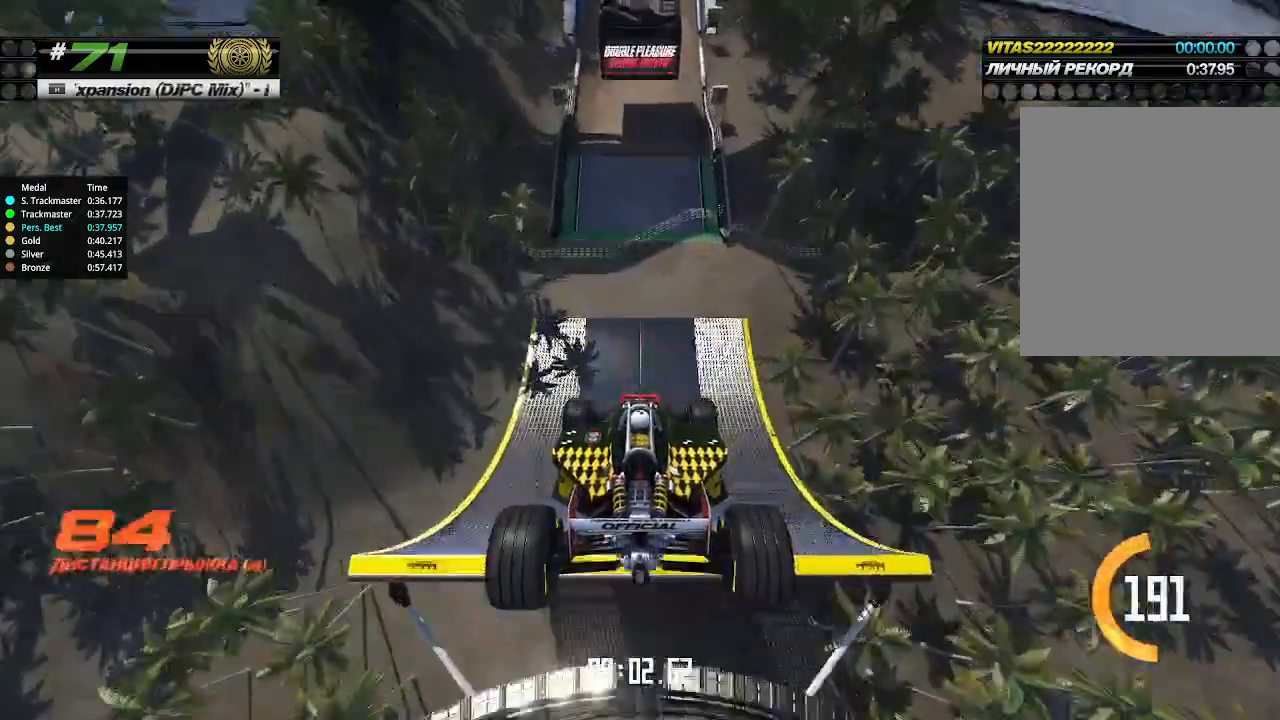
{"keys": ["up"], "events": []}
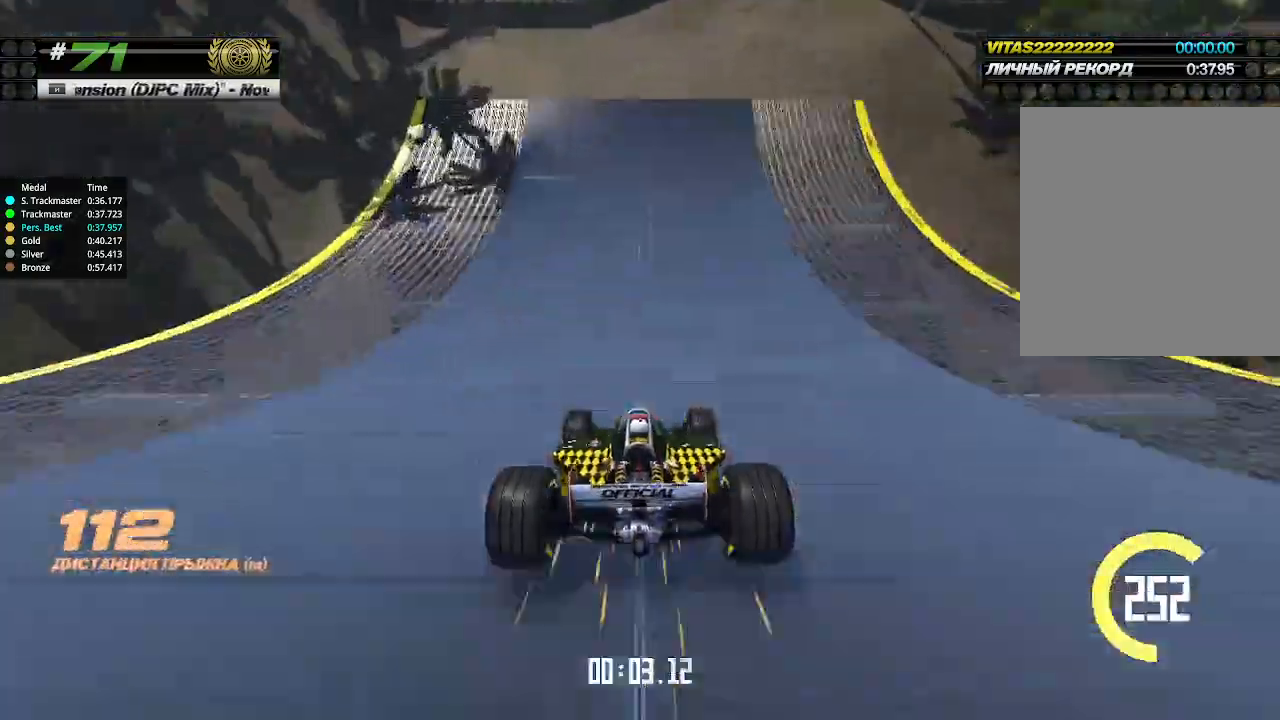
{"keys": ["up"], "events": []}
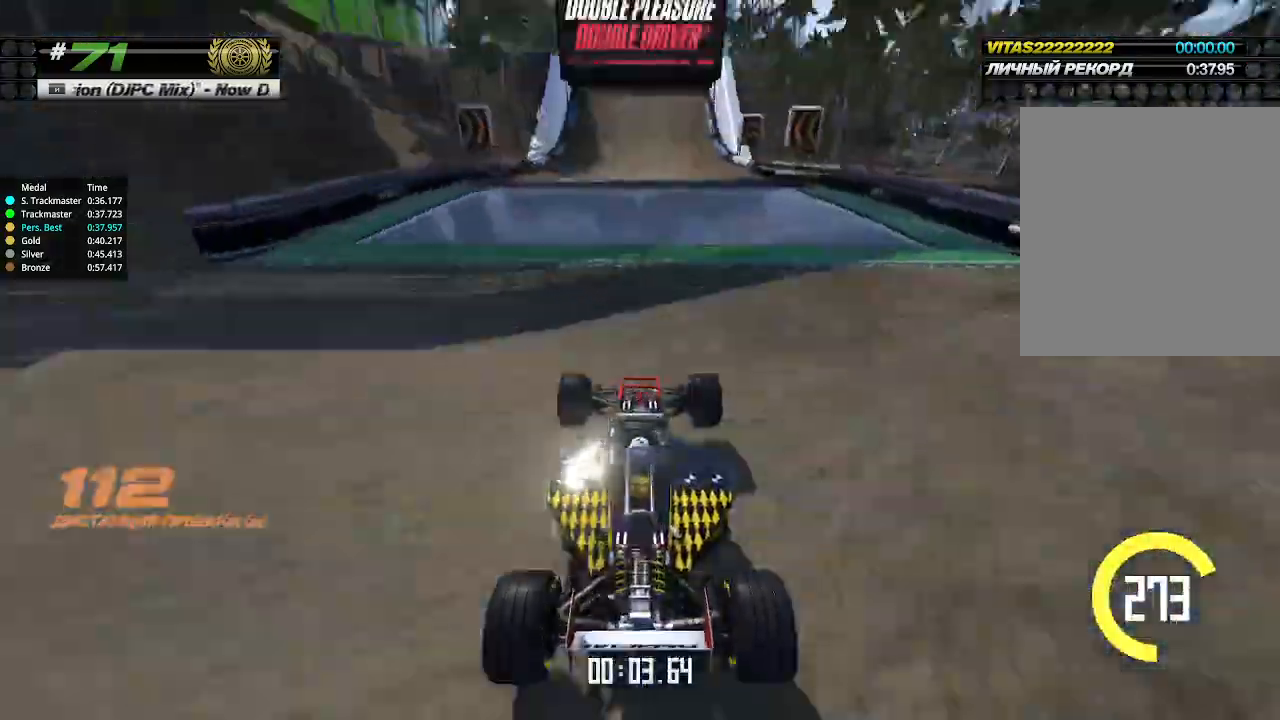
{"keys": ["up"], "events": []}
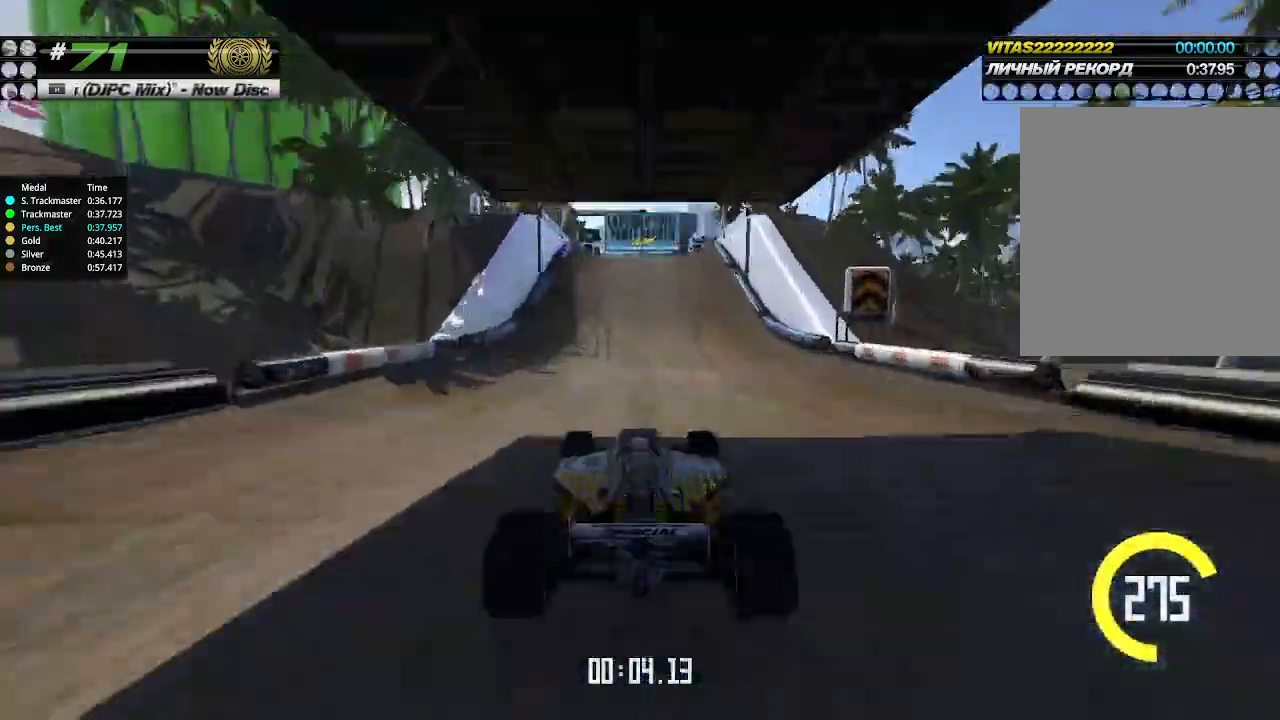
{"keys": ["up"], "events": [[333, "left", "down"], [367, "left", "up"]]}
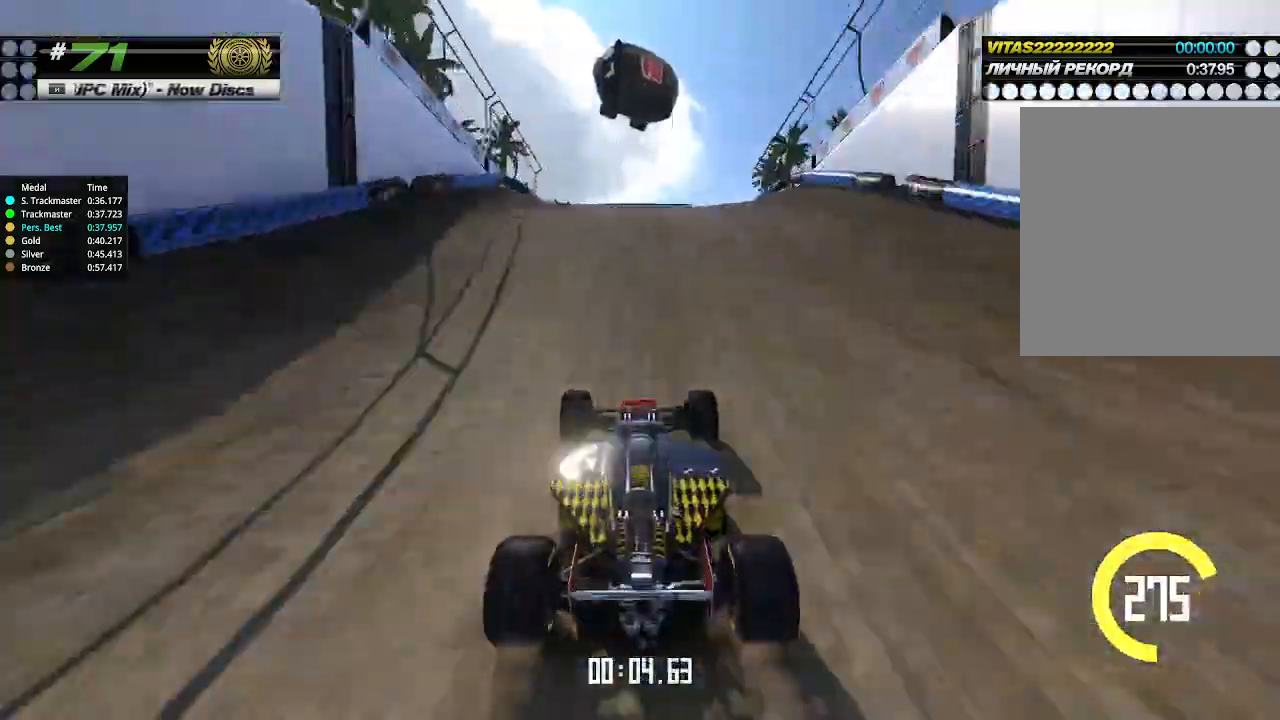
{"keys": ["down", "up"], "events": [[433, "down", "down"]]}
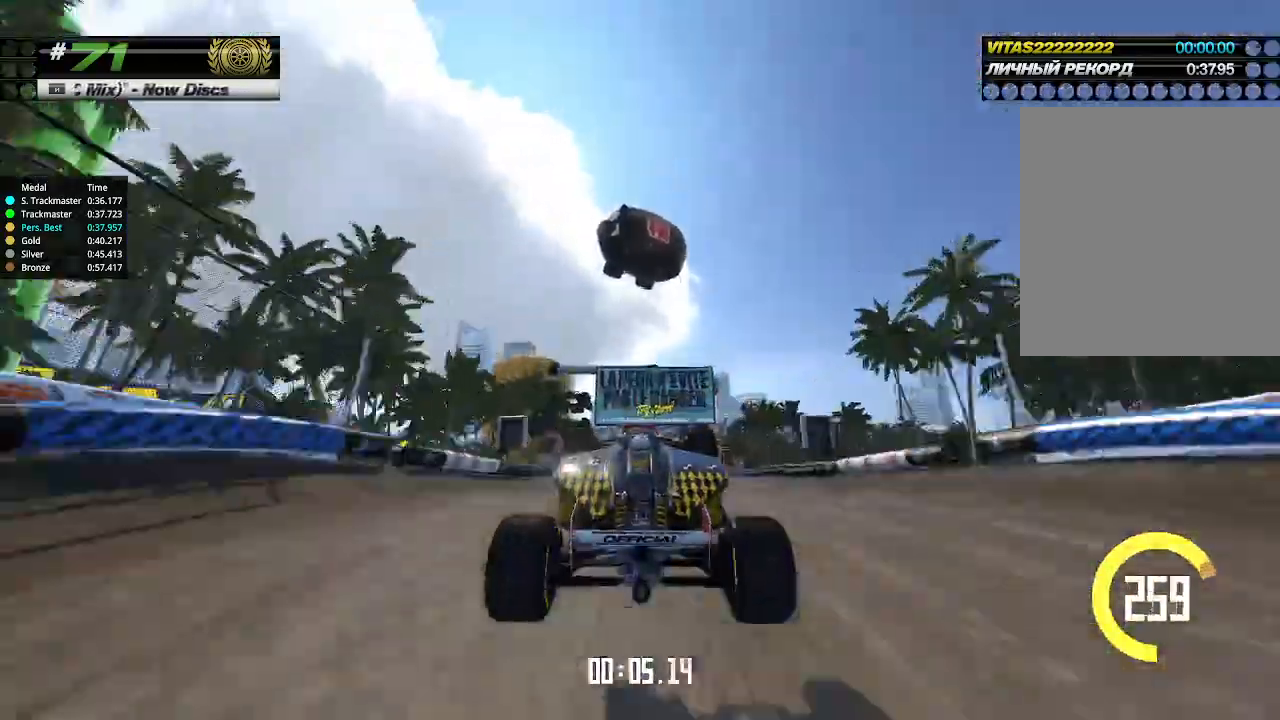
{"keys": ["up"], "events": [[67, "down", "up"]]}
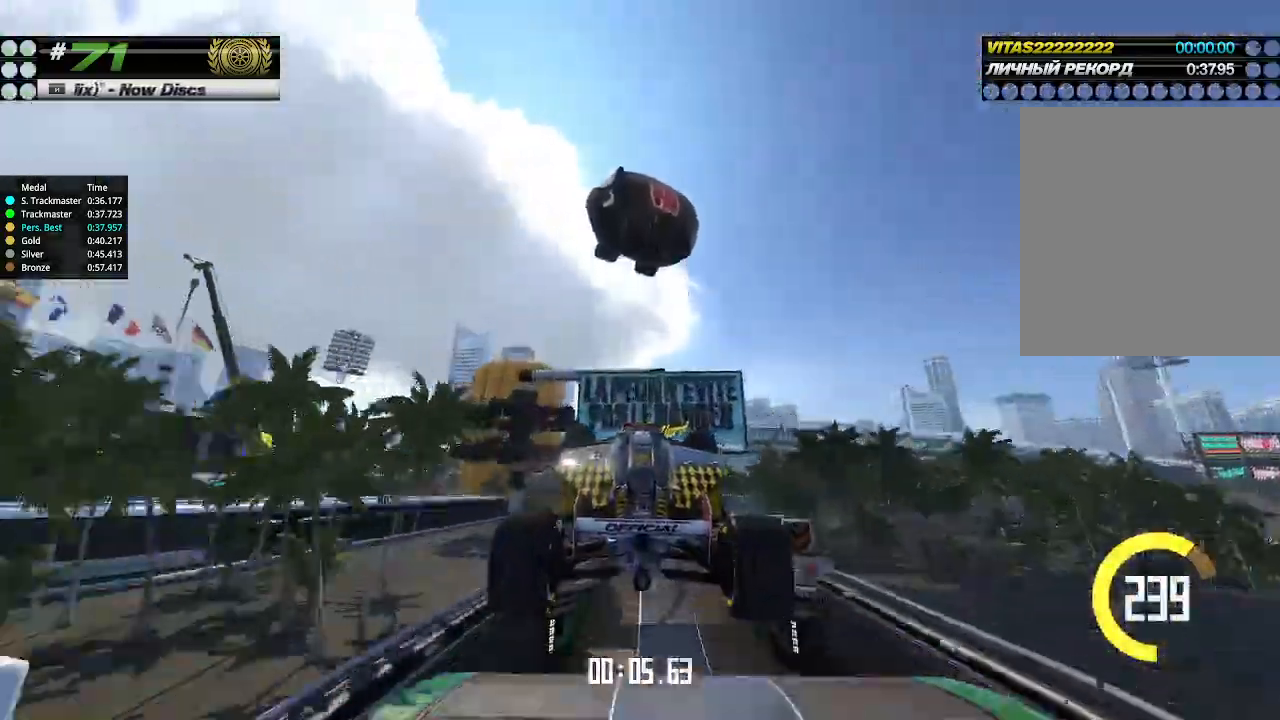
{"keys": ["up"], "events": []}
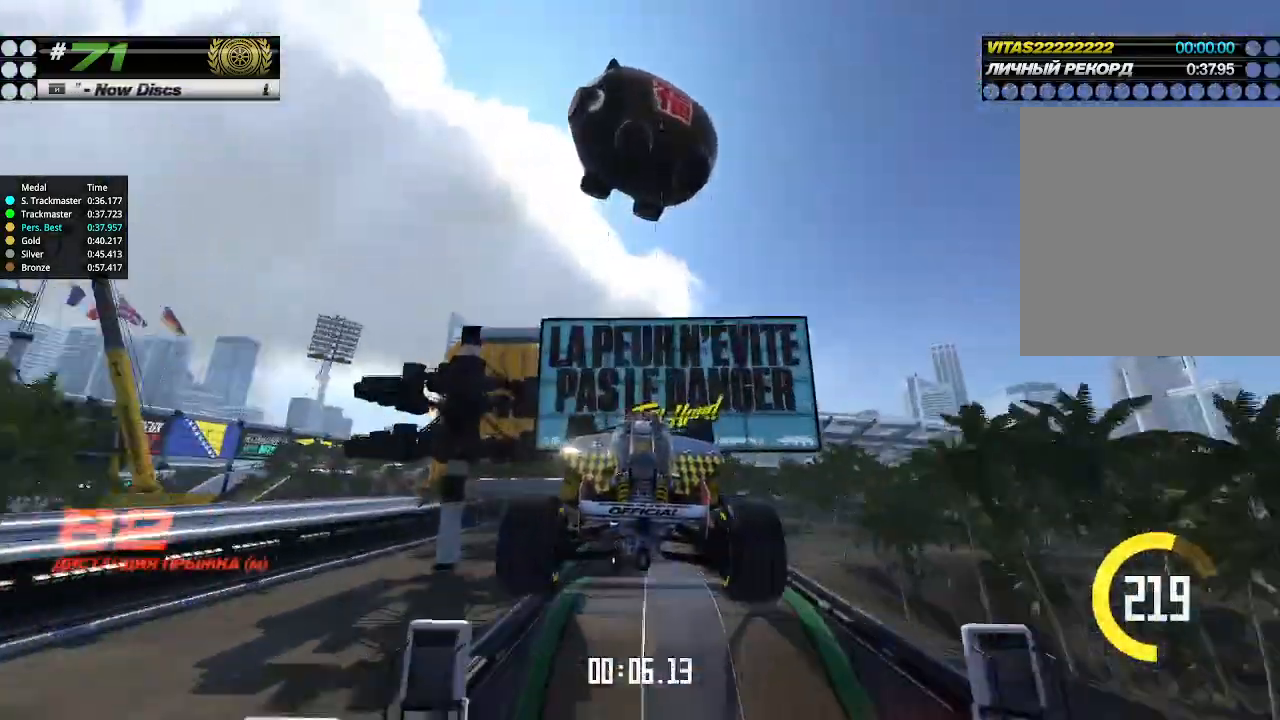
{"keys": ["up"], "events": []}
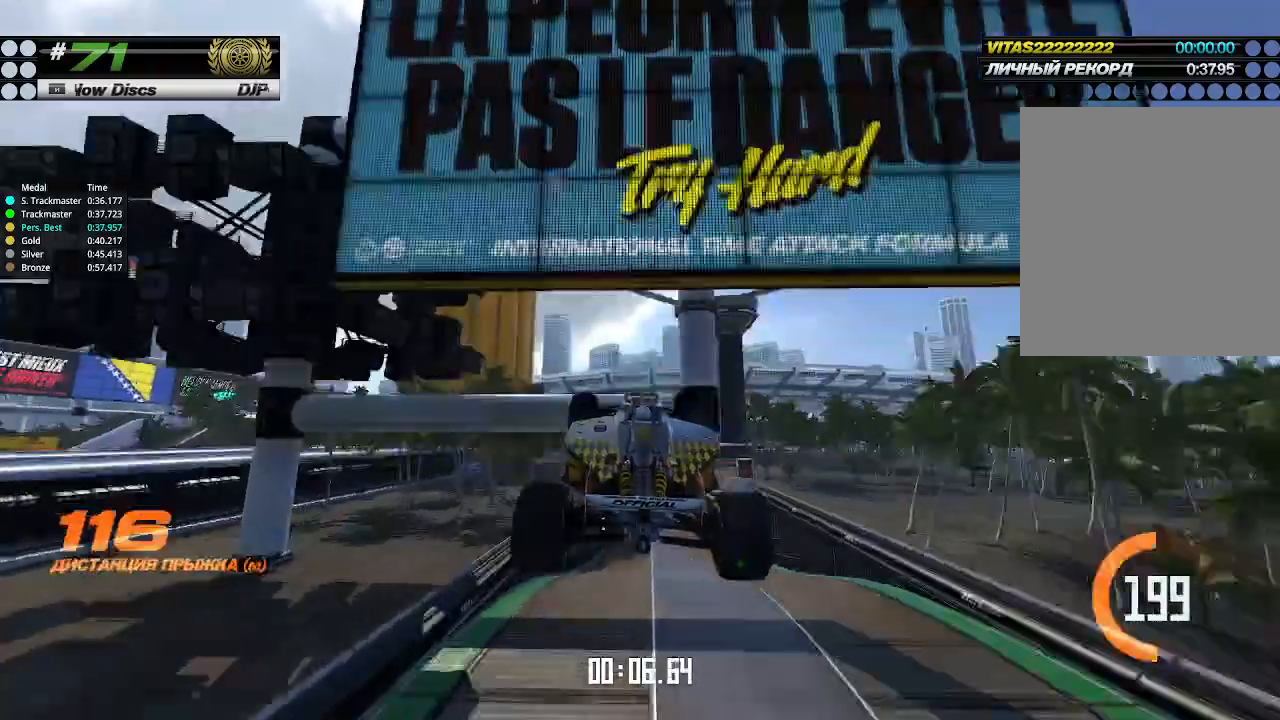
{"keys": ["up"], "events": []}
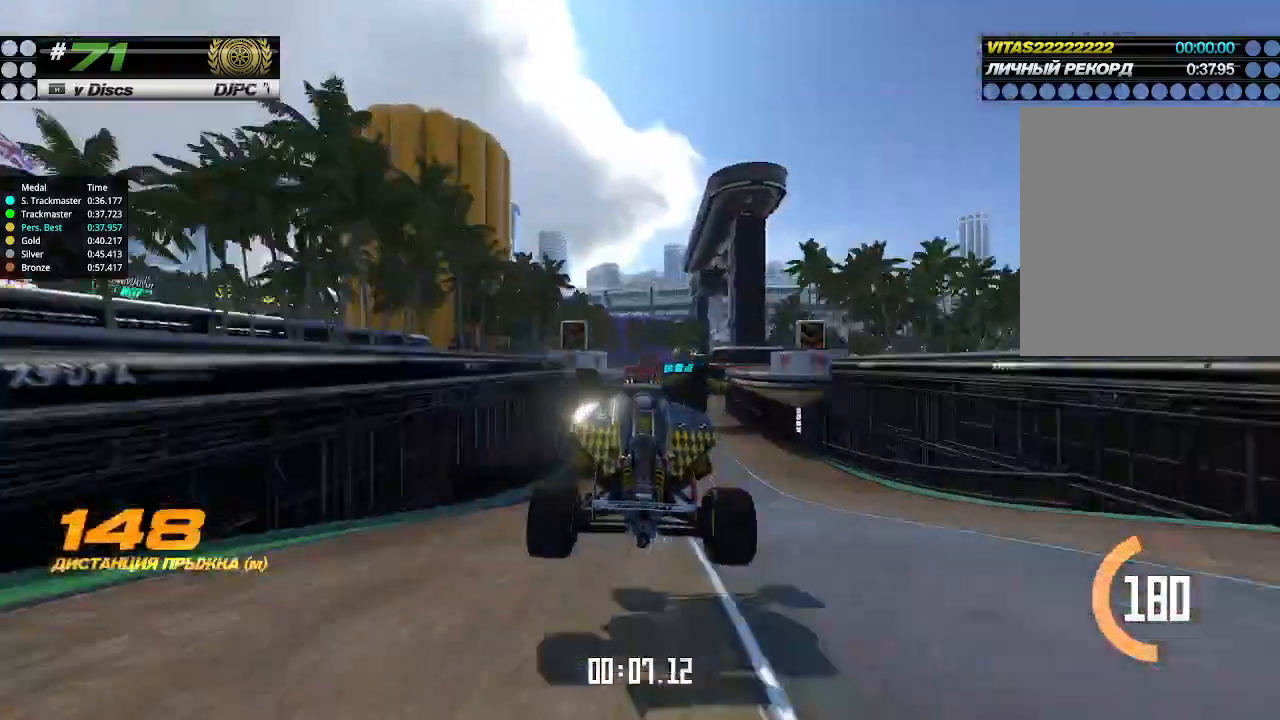
{"keys": ["right", "up"], "events": [[500, "right", "down"]]}
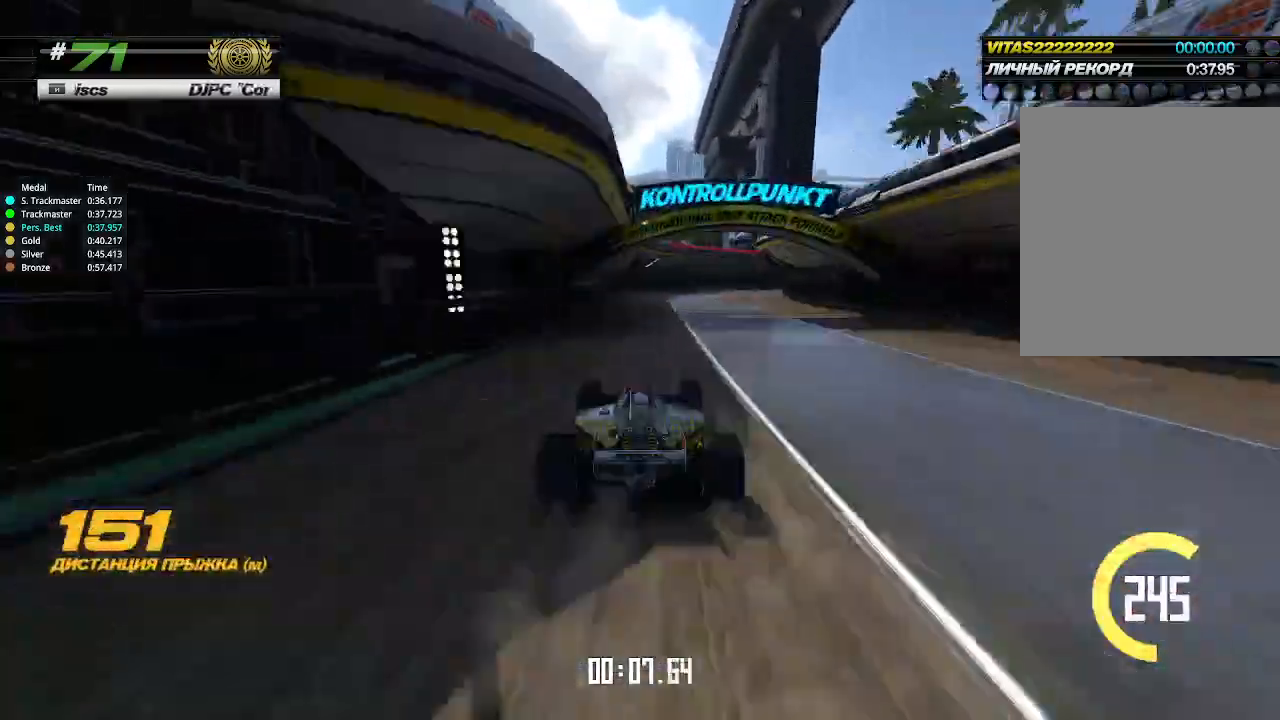
{"keys": ["right", "up"], "events": [[233, "up", "up"], [333, "up", "down"]]}
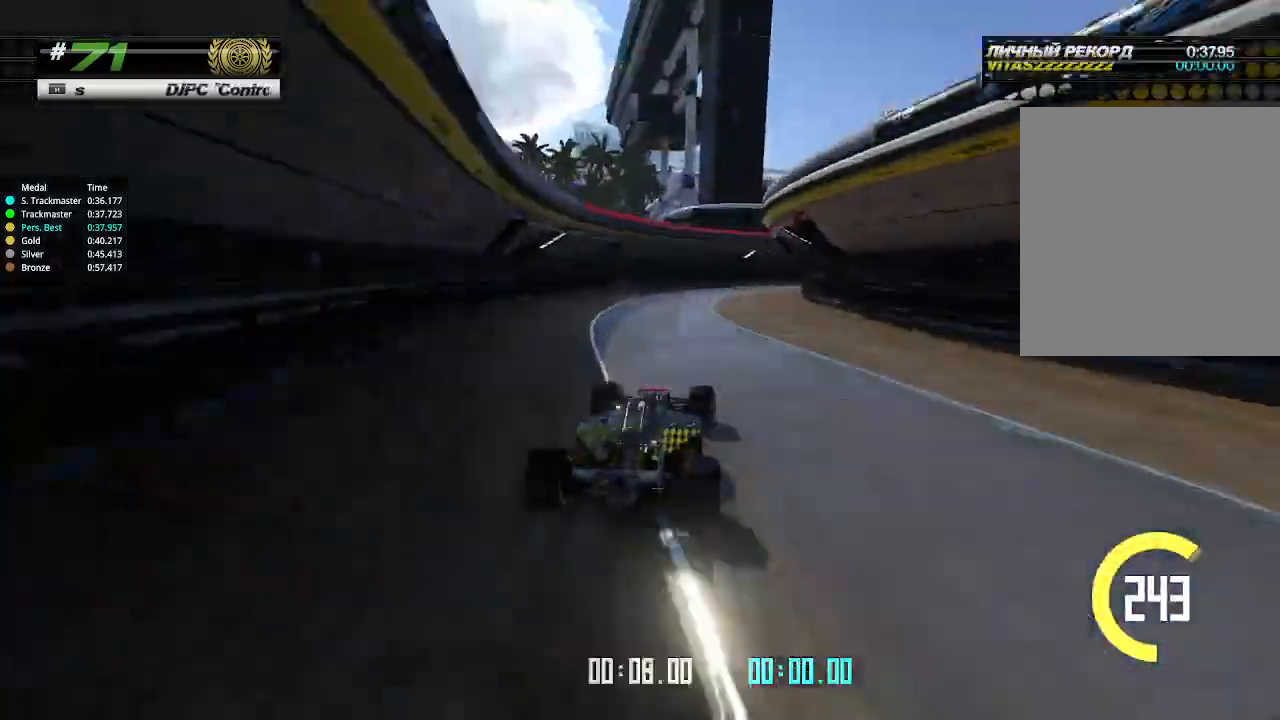
{"keys": ["right", "up"], "events": []}
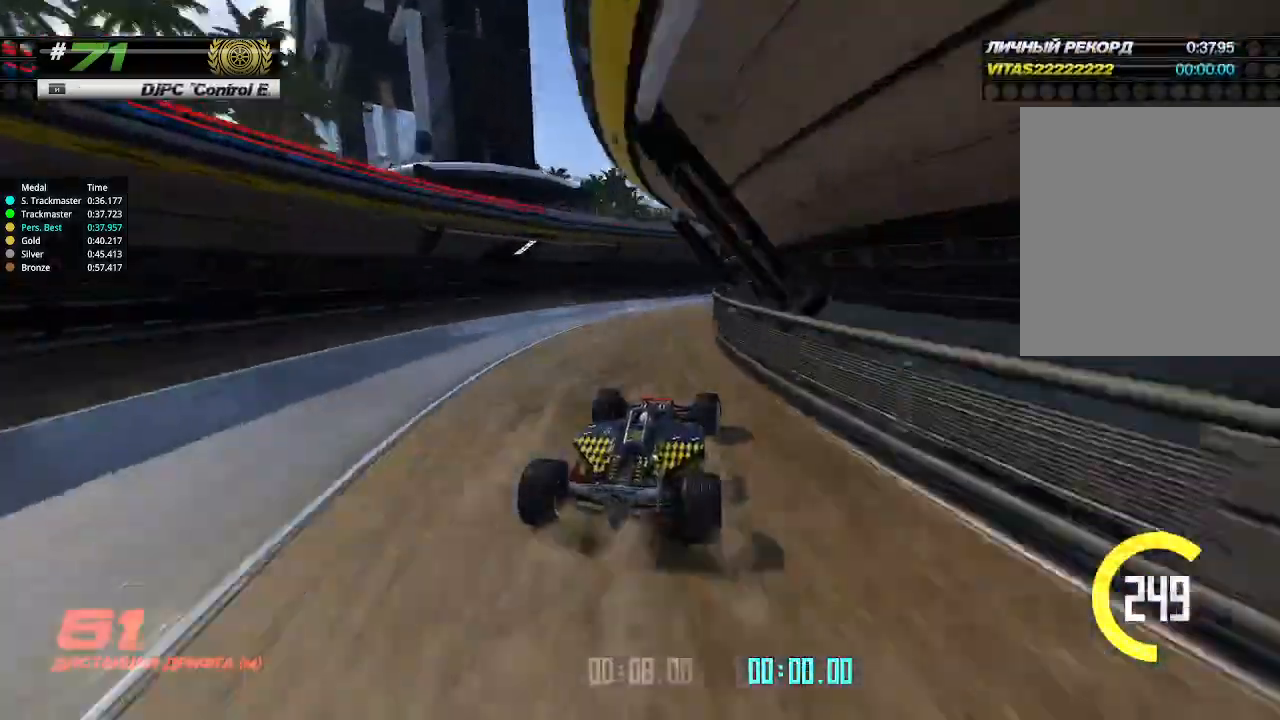
{"keys": ["left", "up"], "events": [[233, "right", "up"], [367, "left", "down"]]}
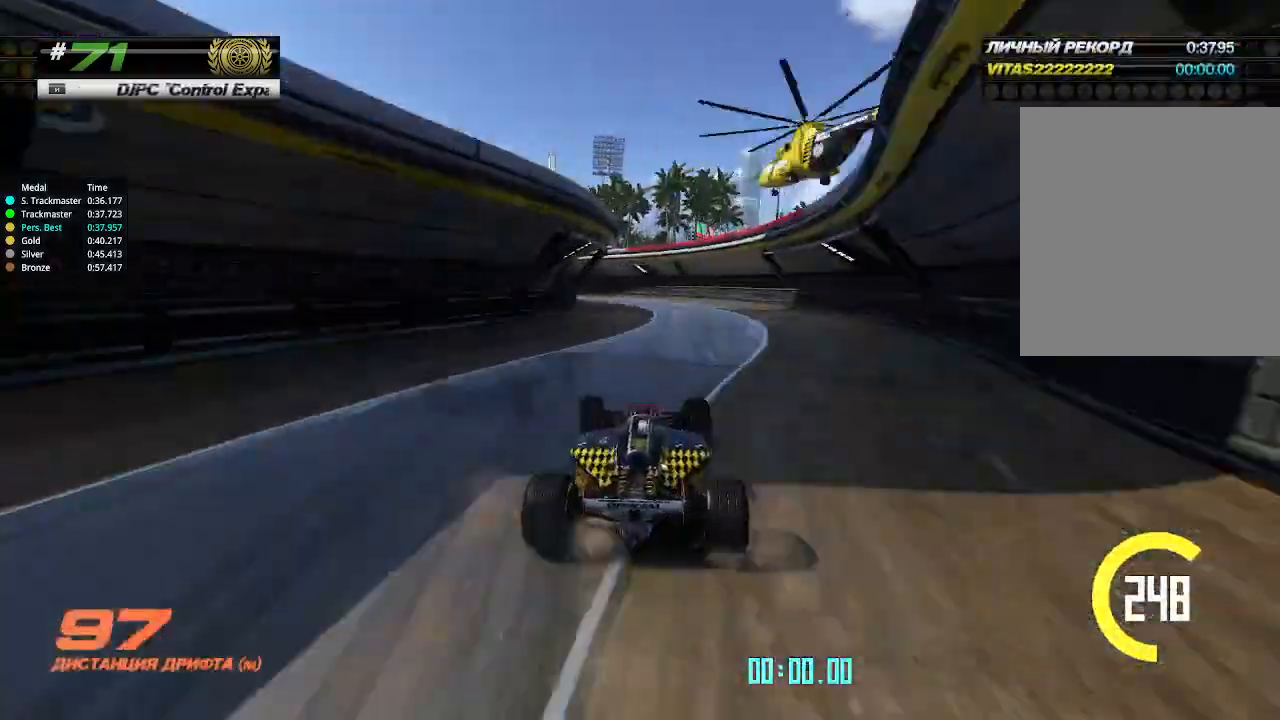
{"keys": ["left"], "events": [[433, "up", "up"]]}
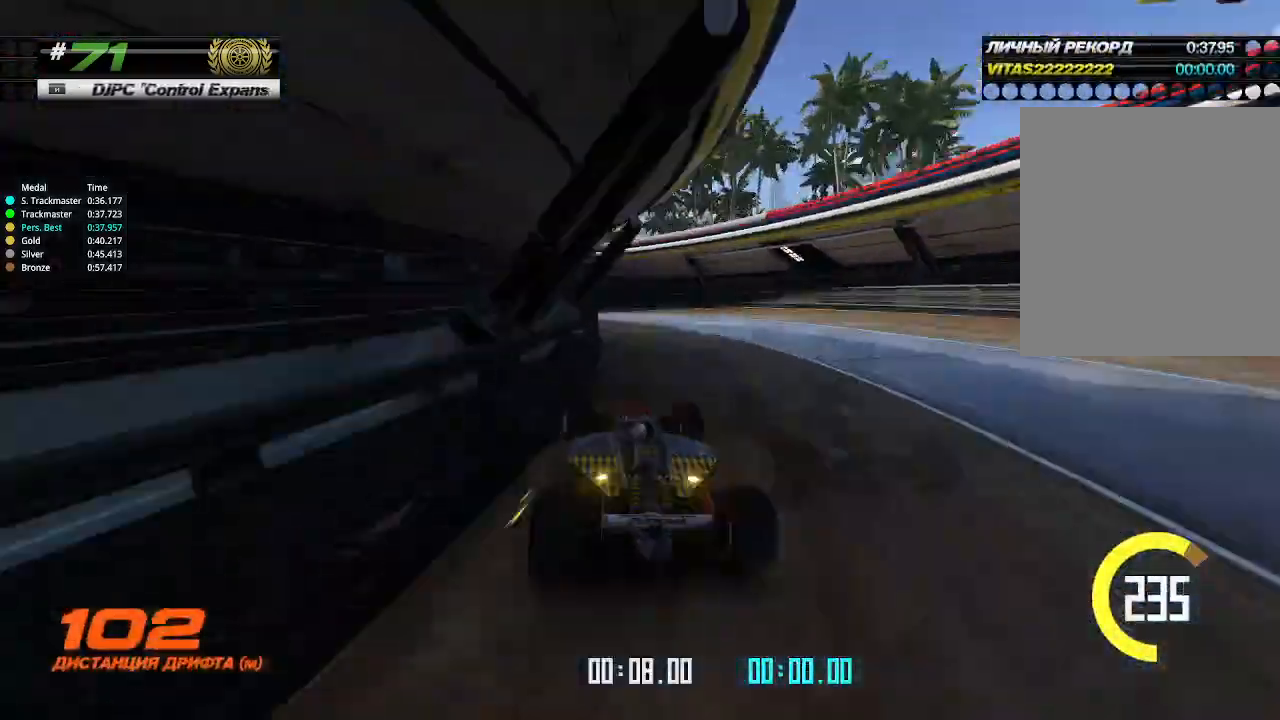
{"keys": ["left", "up"], "events": [[67, "up", "down"], [400, "left", "up"], [400, "up", "up"], [433, "left", "down"], [433, "up", "down"]]}
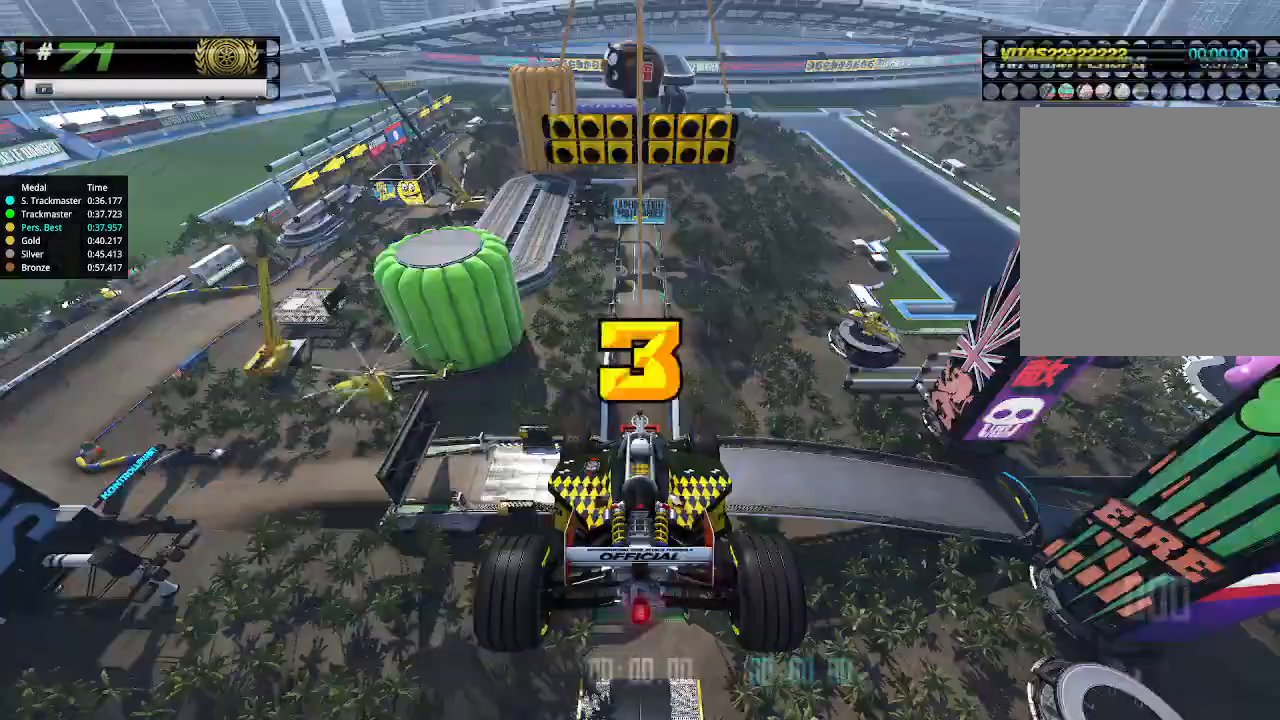
{"keys": ["up"], "events": [[133, "left", "up"], [333, "down", "down"], [333, "right", "down"], [500, "down", "up"], [500, "right", "up"]]}
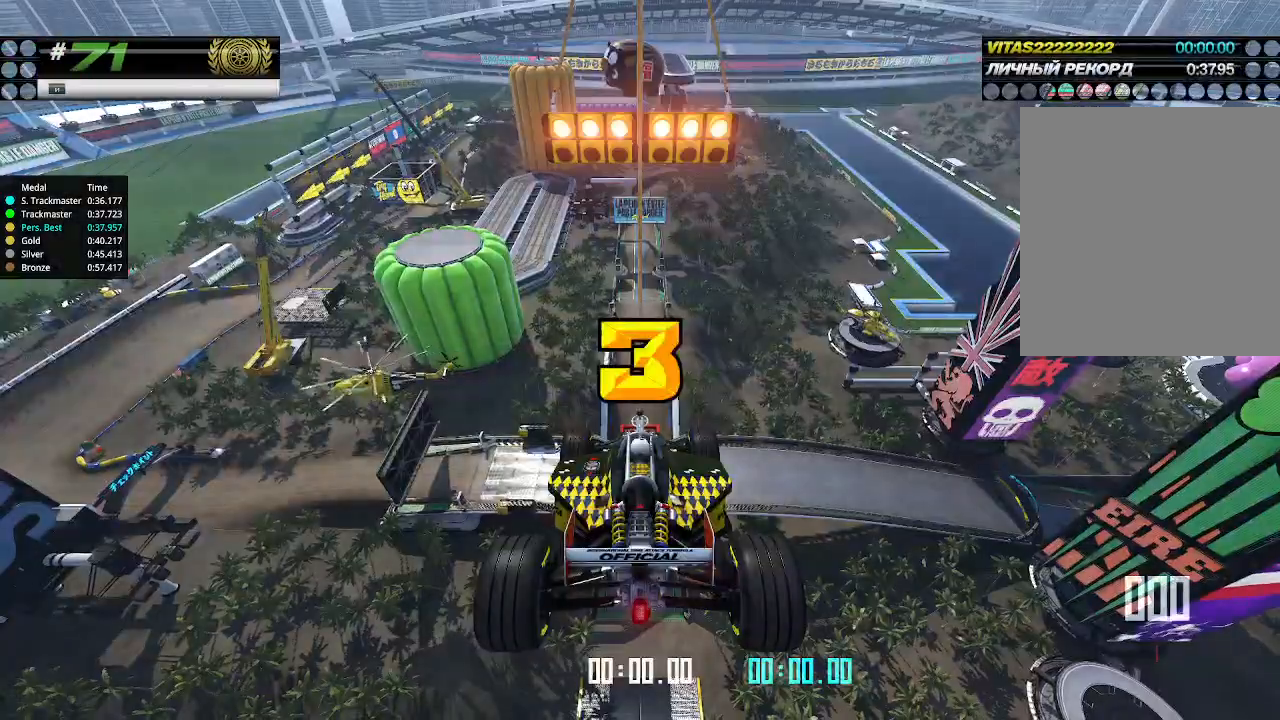
{"keys": ["up"], "events": []}
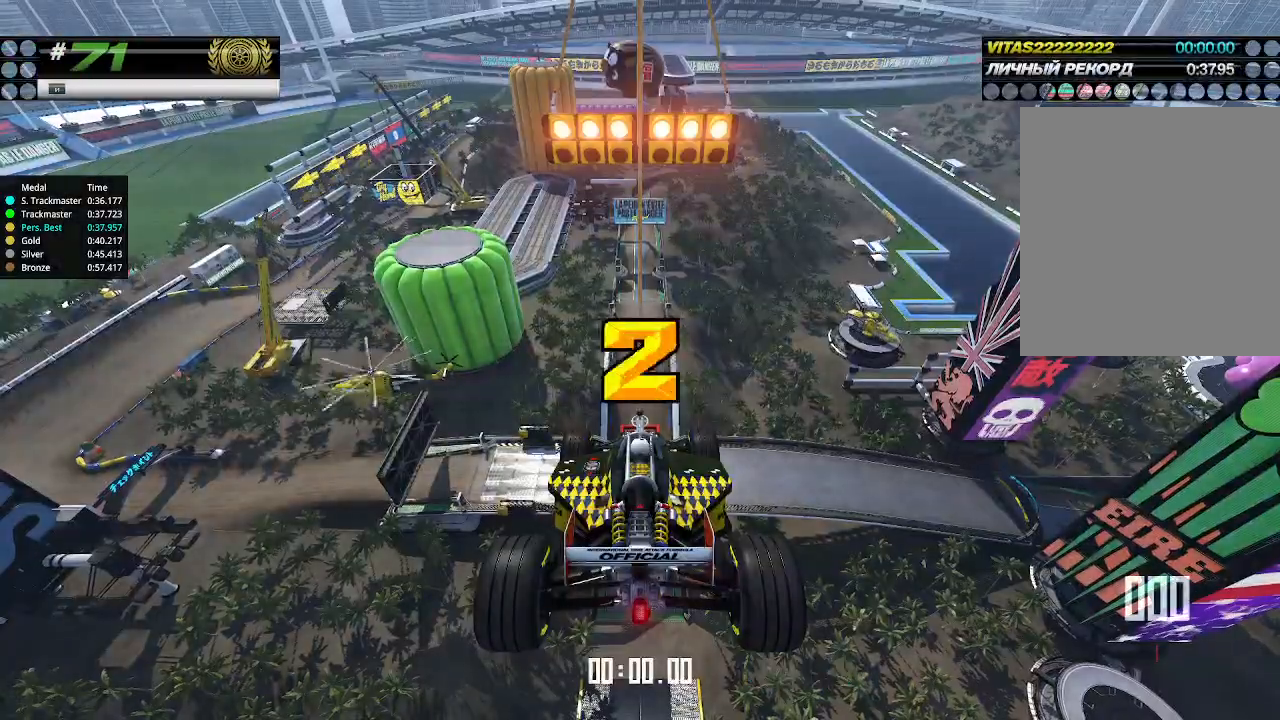
{"keys": ["up"], "events": []}
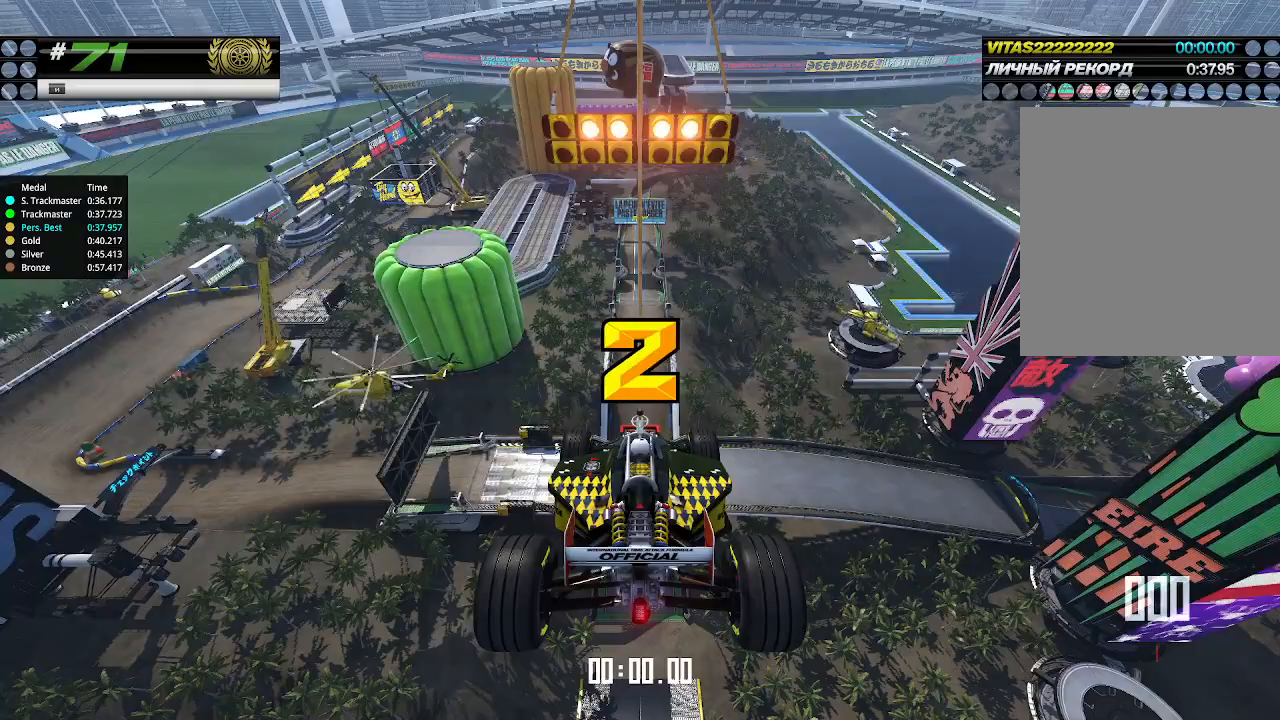
{"keys": ["up"], "events": []}